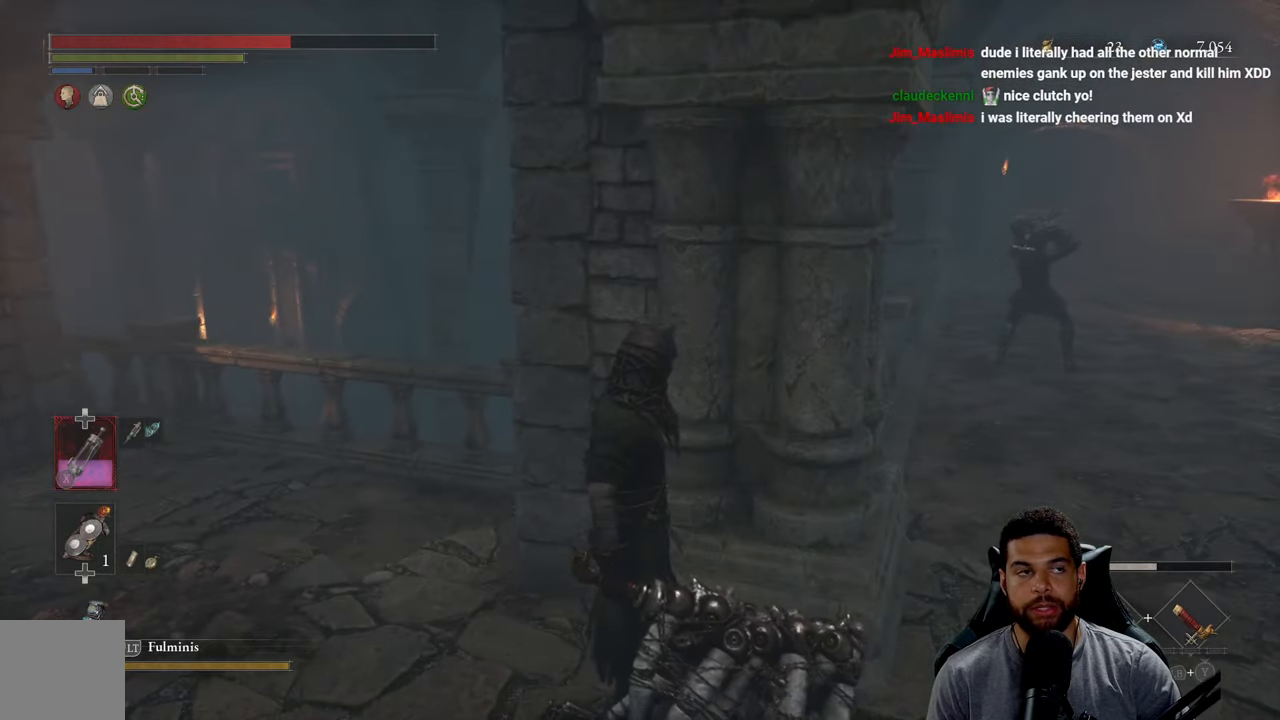
Gameplay with a controller (Xbox layout); each line is a JSON object with the inputs held at the frame after it. "events" lists button and stick changes between this image and that frame as [ms after this image, input, new state], when the widget could be followed in between.
{"buttons": [], "left_stick": "center", "right_stick": "center", "events": []}
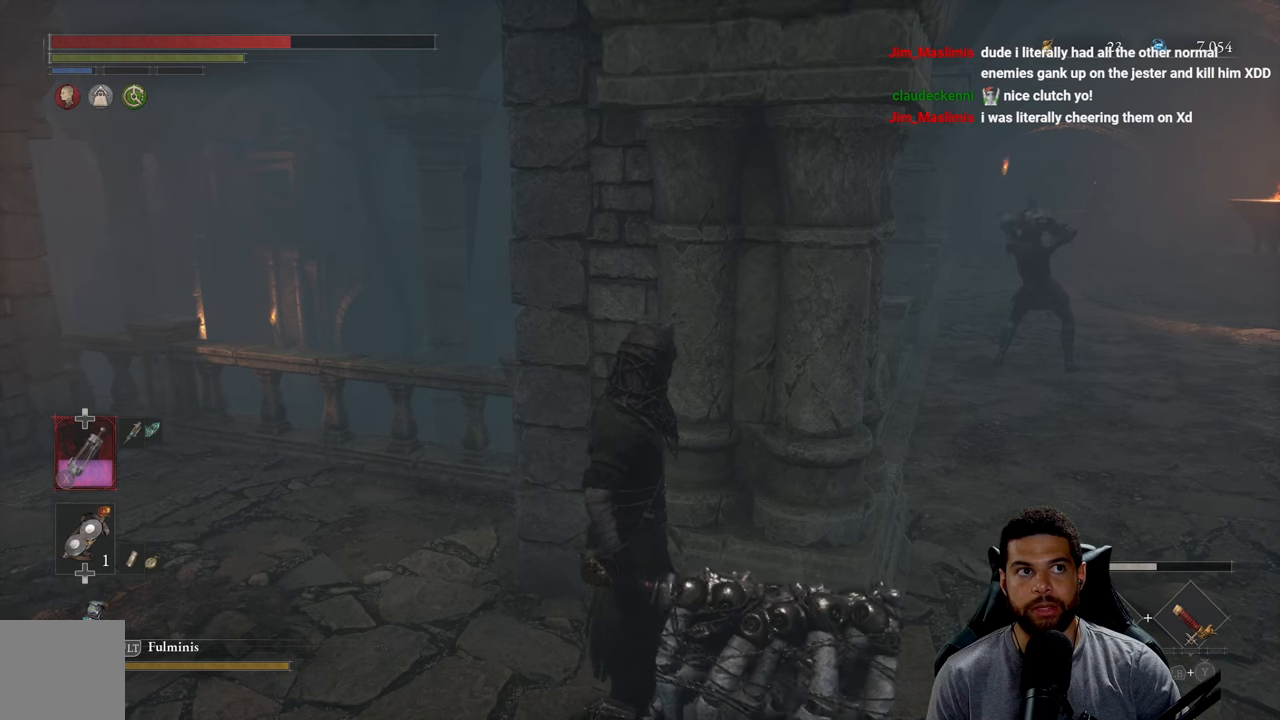
{"buttons": [], "left_stick": "center", "right_stick": "center", "events": []}
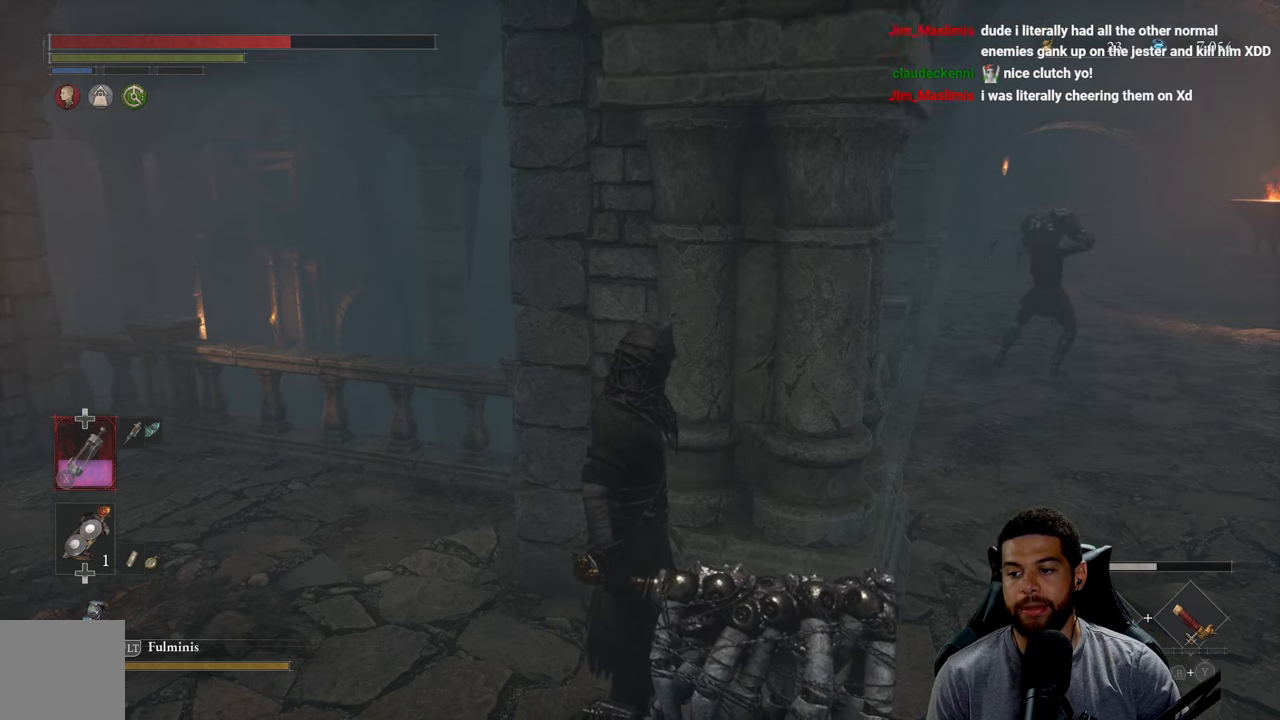
{"buttons": [], "left_stick": "center", "right_stick": "center", "events": [[134, "right_stick", "right"], [184, "left_stick", "up-left"], [267, "right_stick", "center"], [334, "left_stick", "center"]]}
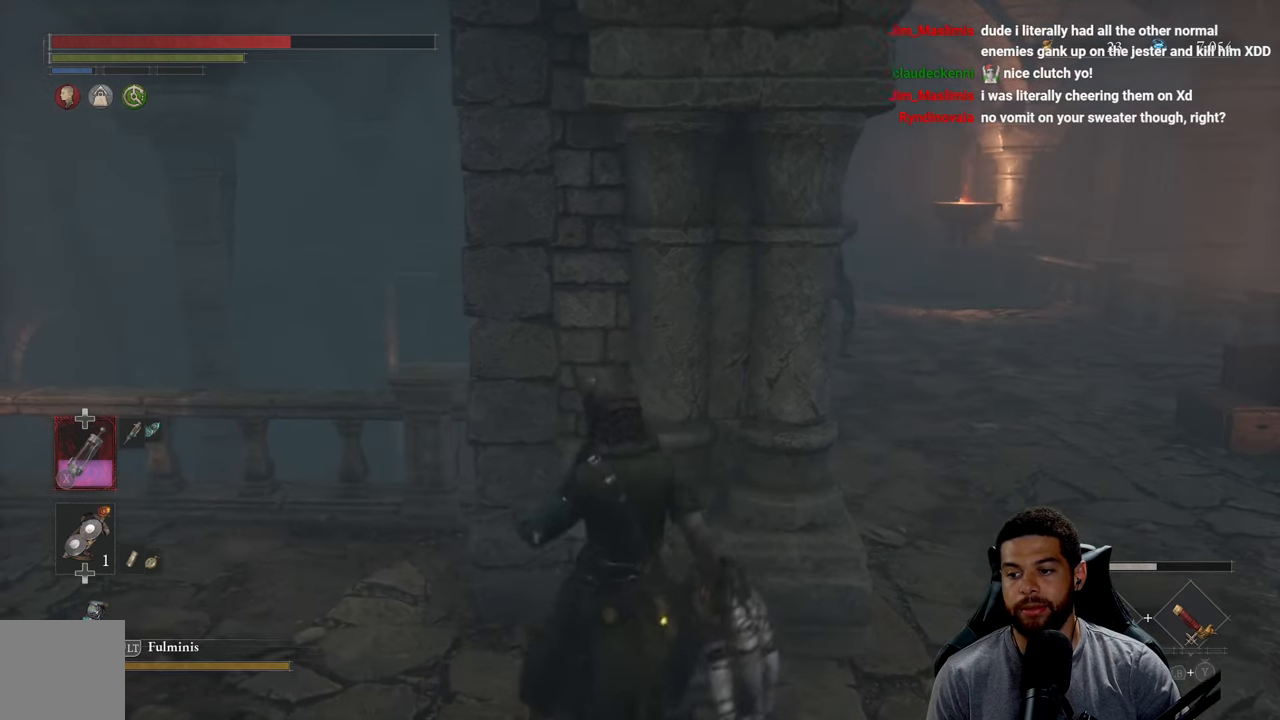
{"buttons": [], "left_stick": "up-right", "right_stick": "center", "events": [[317, "left_stick", "up-right"]]}
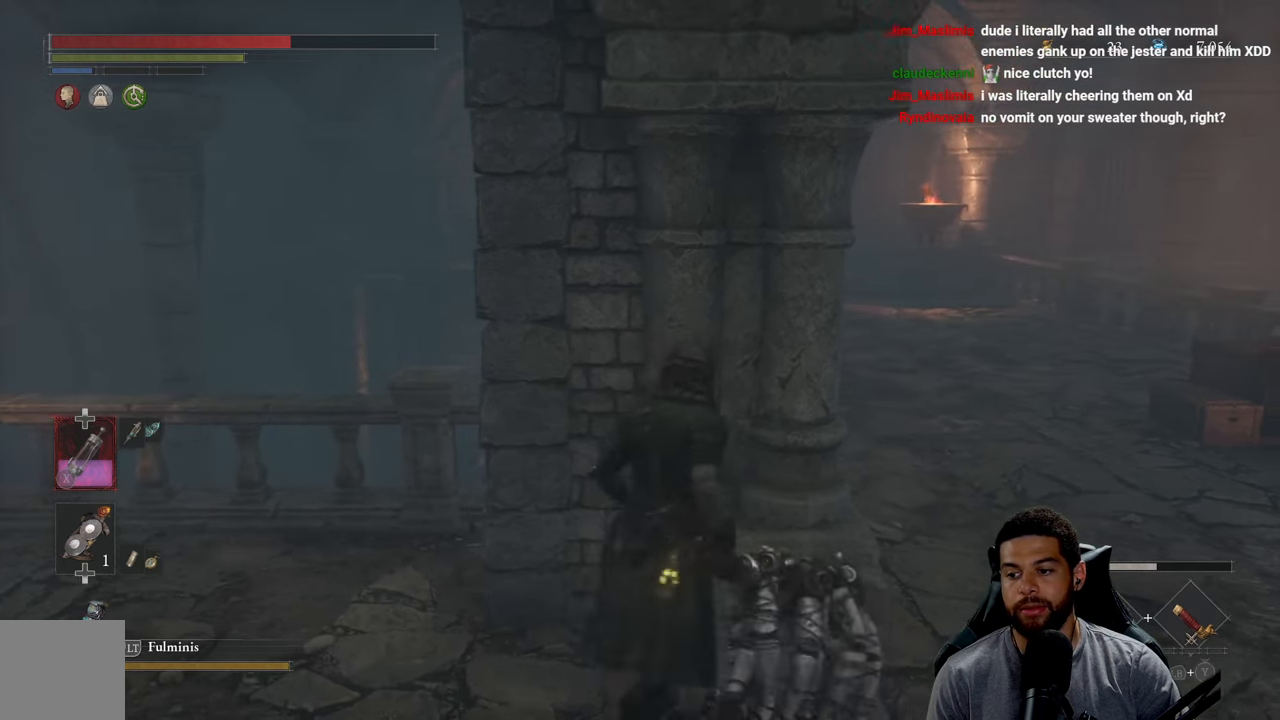
{"buttons": [], "left_stick": "center", "right_stick": "center", "events": [[167, "right_stick", "left"], [184, "left_stick", "center"], [284, "right_stick", "center"]]}
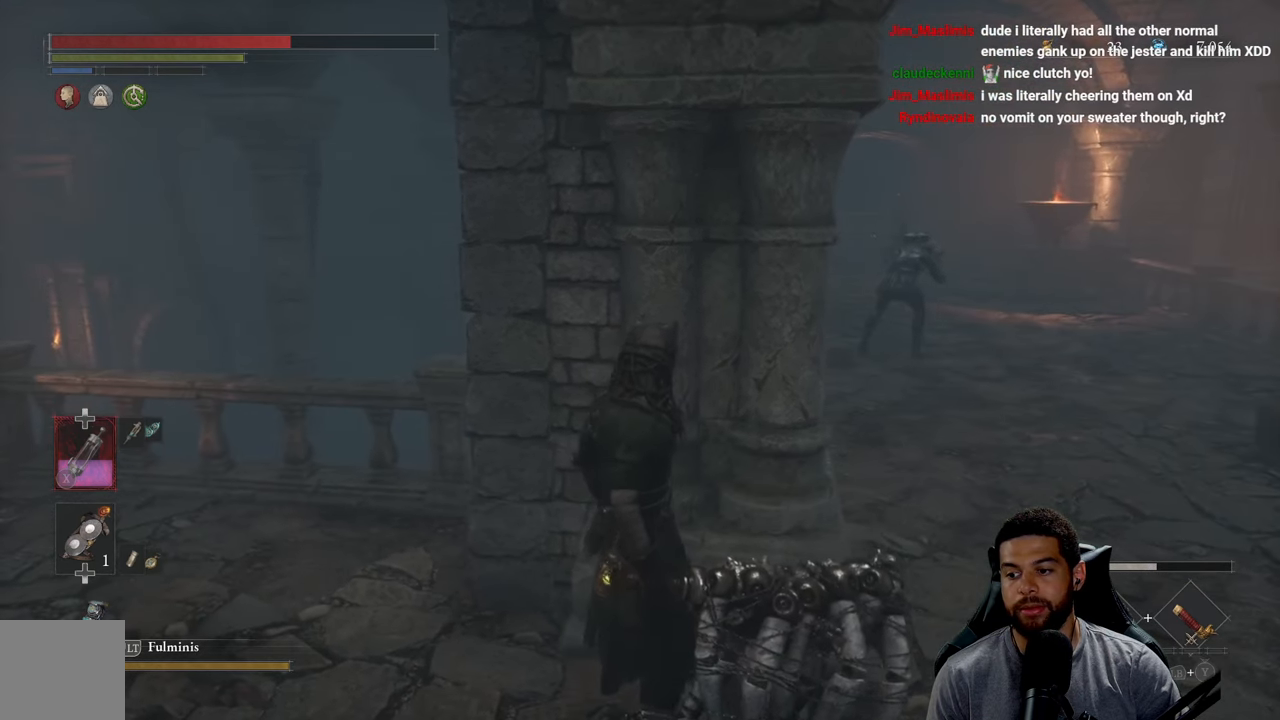
{"buttons": [], "left_stick": "center", "right_stick": "center", "events": []}
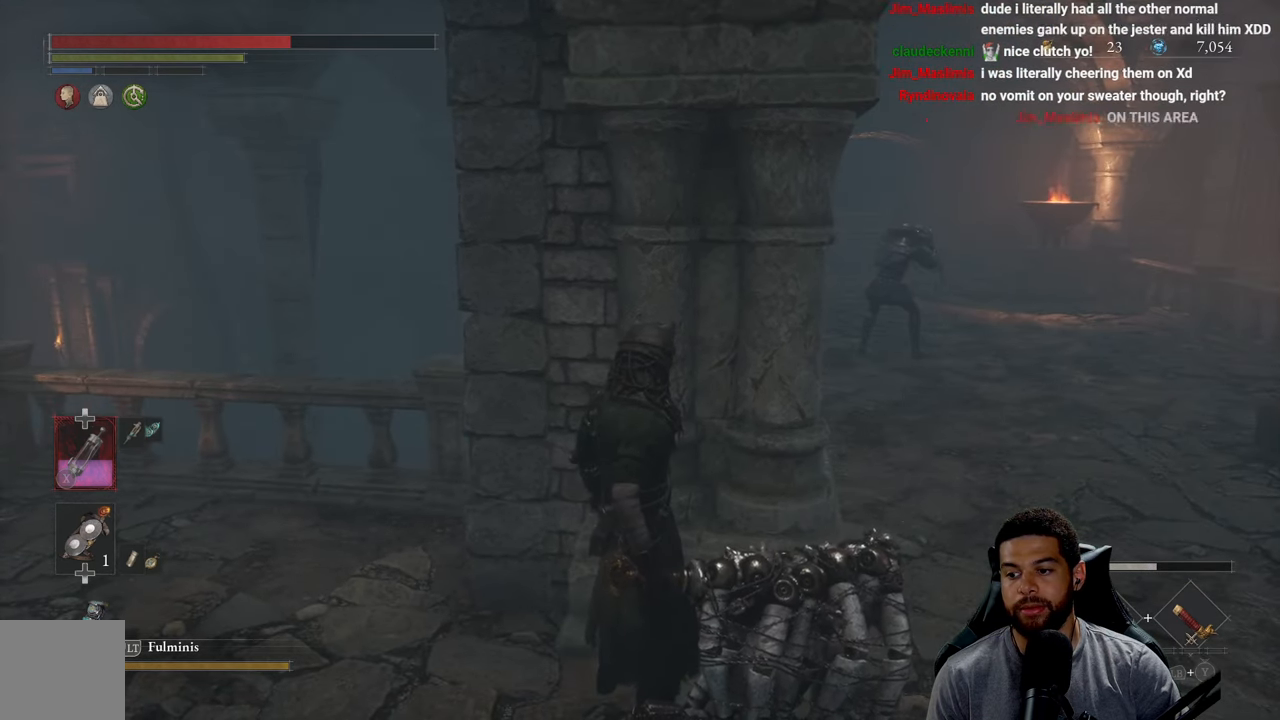
{"buttons": [], "left_stick": "center", "right_stick": "center", "events": []}
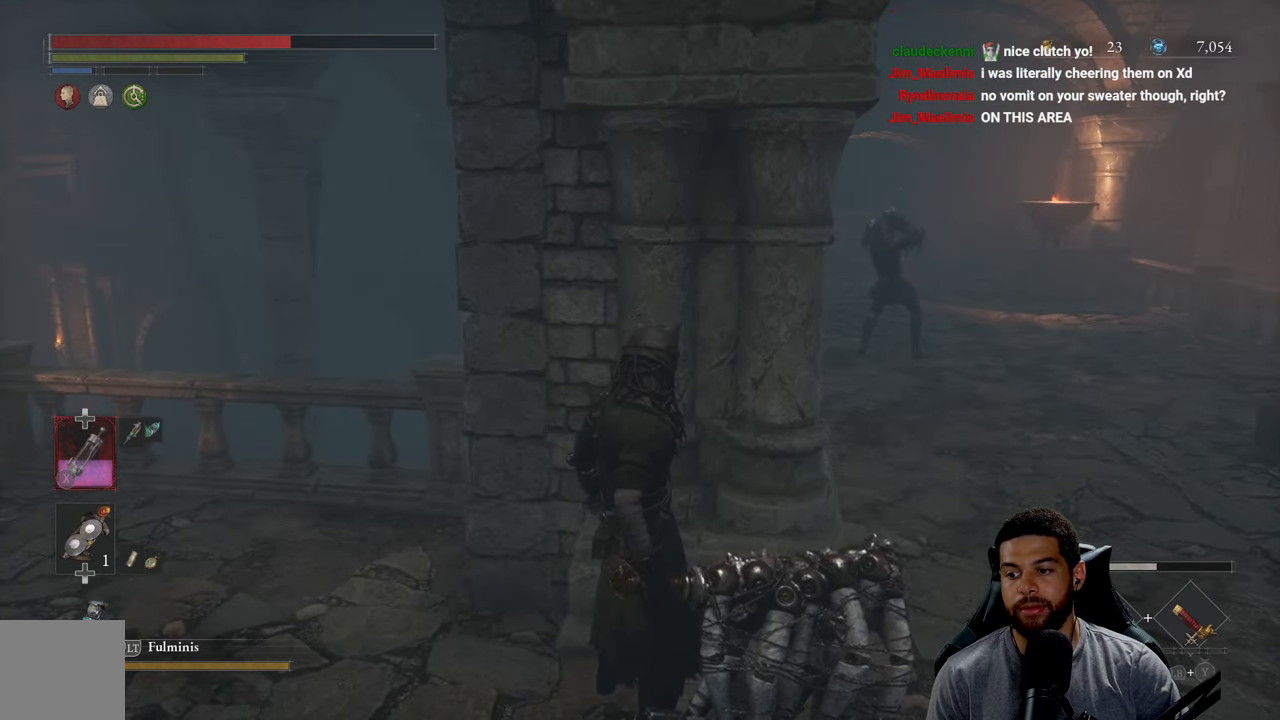
{"buttons": [], "left_stick": "center", "right_stick": "center", "events": []}
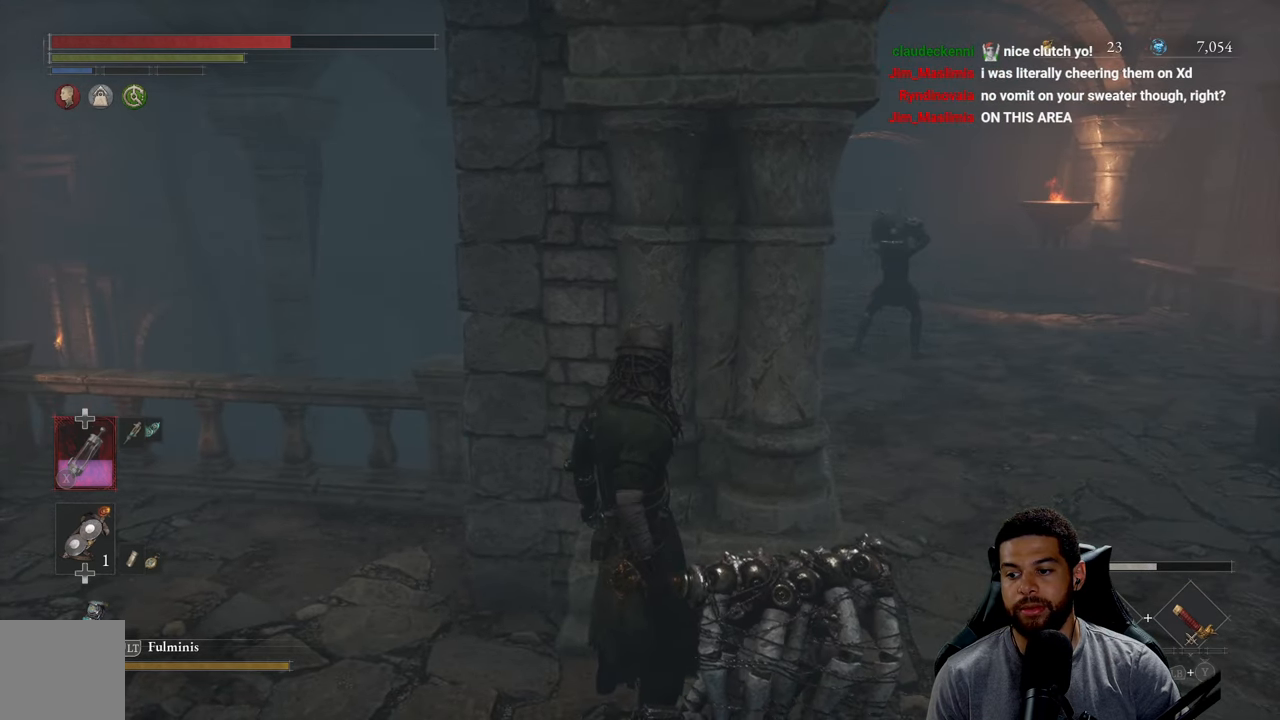
{"buttons": [], "left_stick": "center", "right_stick": "center", "events": [[50, "left_stick", "up-right"], [334, "left_stick", "center"]]}
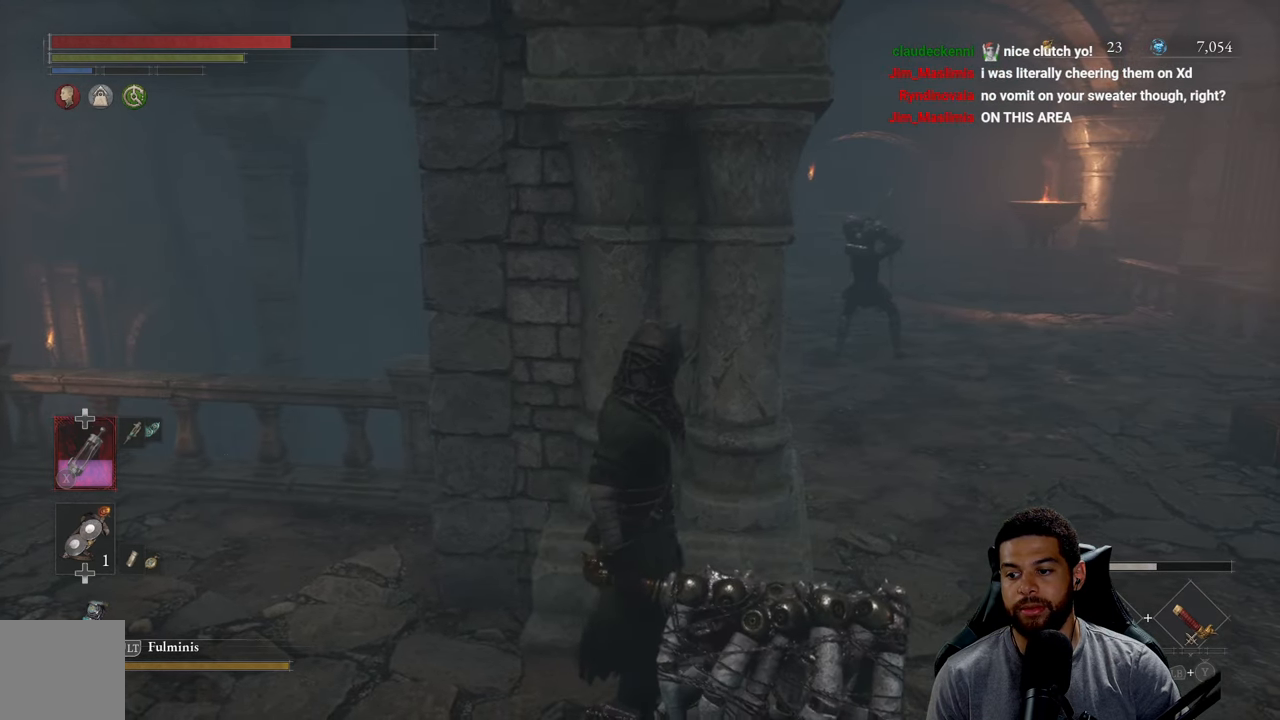
{"buttons": [], "left_stick": "center", "right_stick": "center", "events": []}
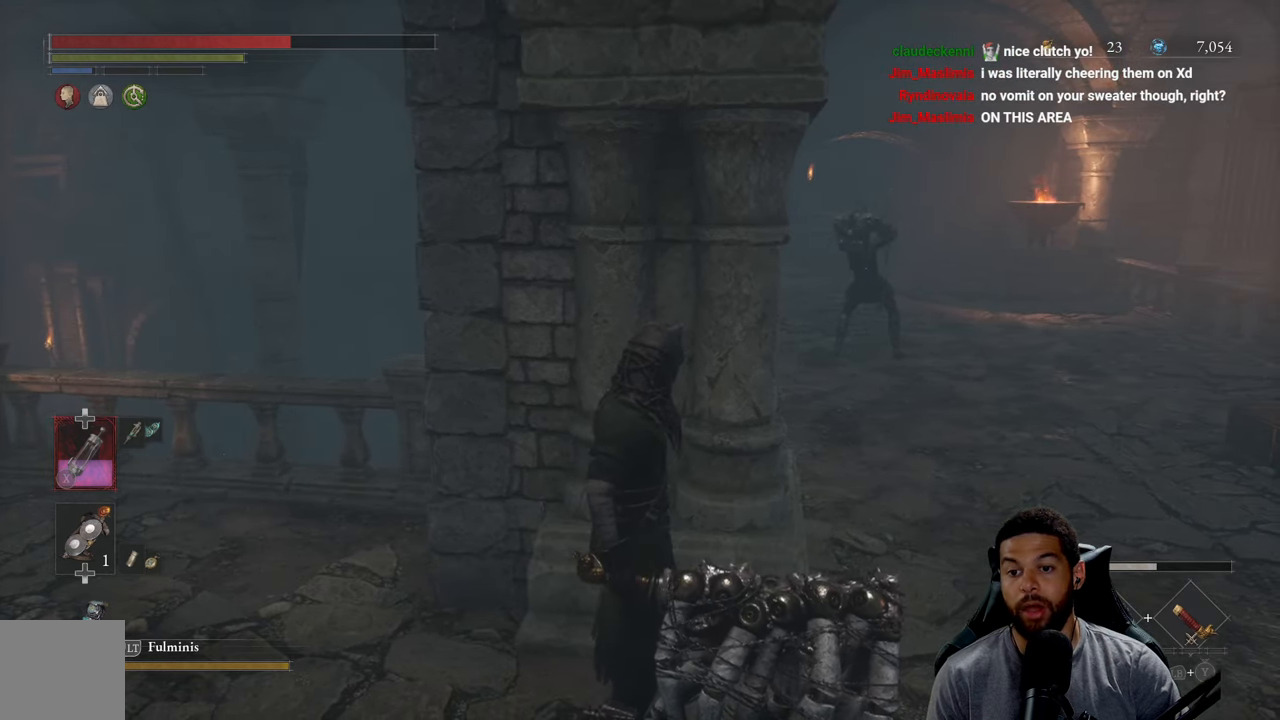
{"buttons": [], "left_stick": "center", "right_stick": "left", "events": [[317, "right_stick", "left"]]}
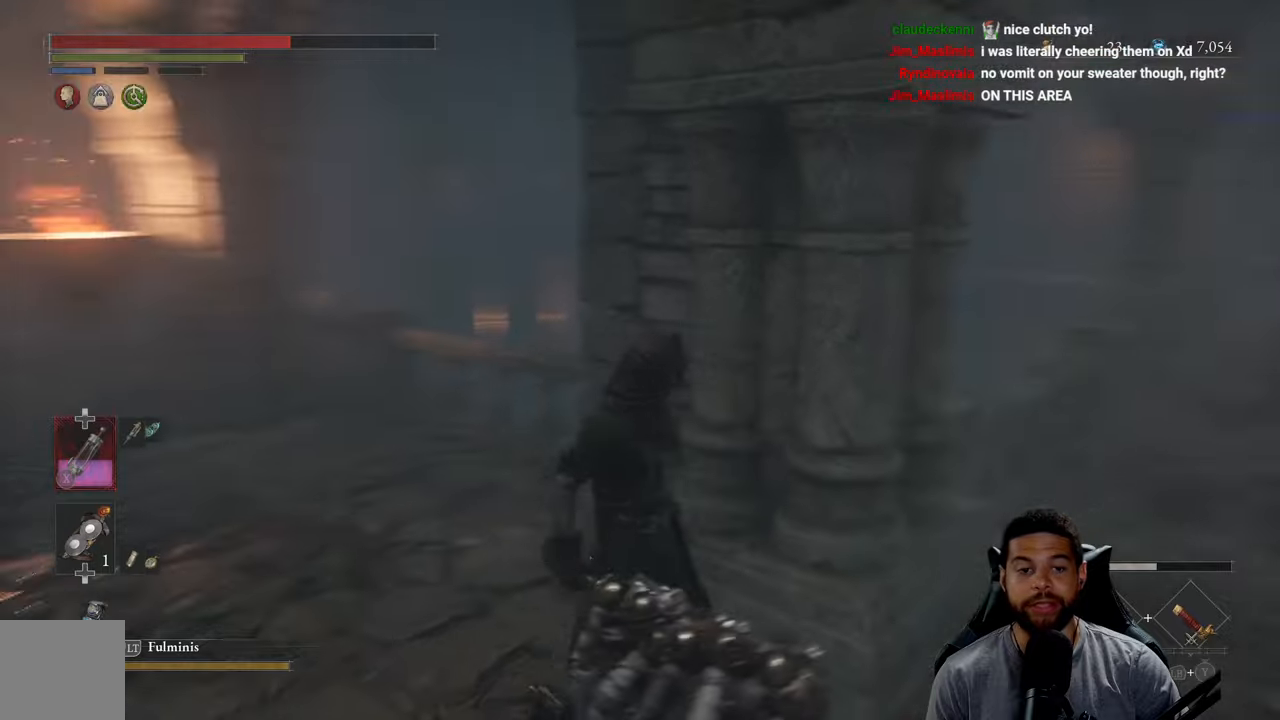
{"buttons": [], "left_stick": "up", "right_stick": "left", "events": [[216, "left_stick", "up"]]}
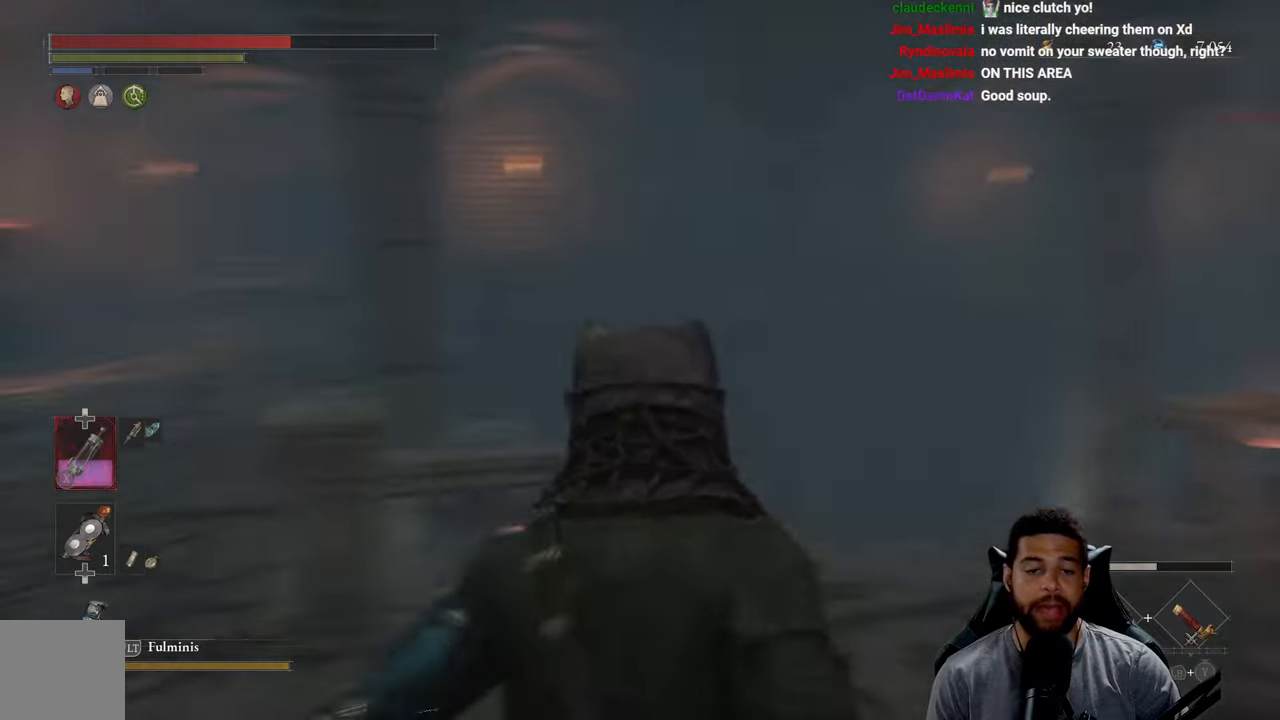
{"buttons": [], "left_stick": "center", "right_stick": "center", "events": [[50, "left_stick", "up-right"], [316, "right_stick", "center"], [400, "left_stick", "center"]]}
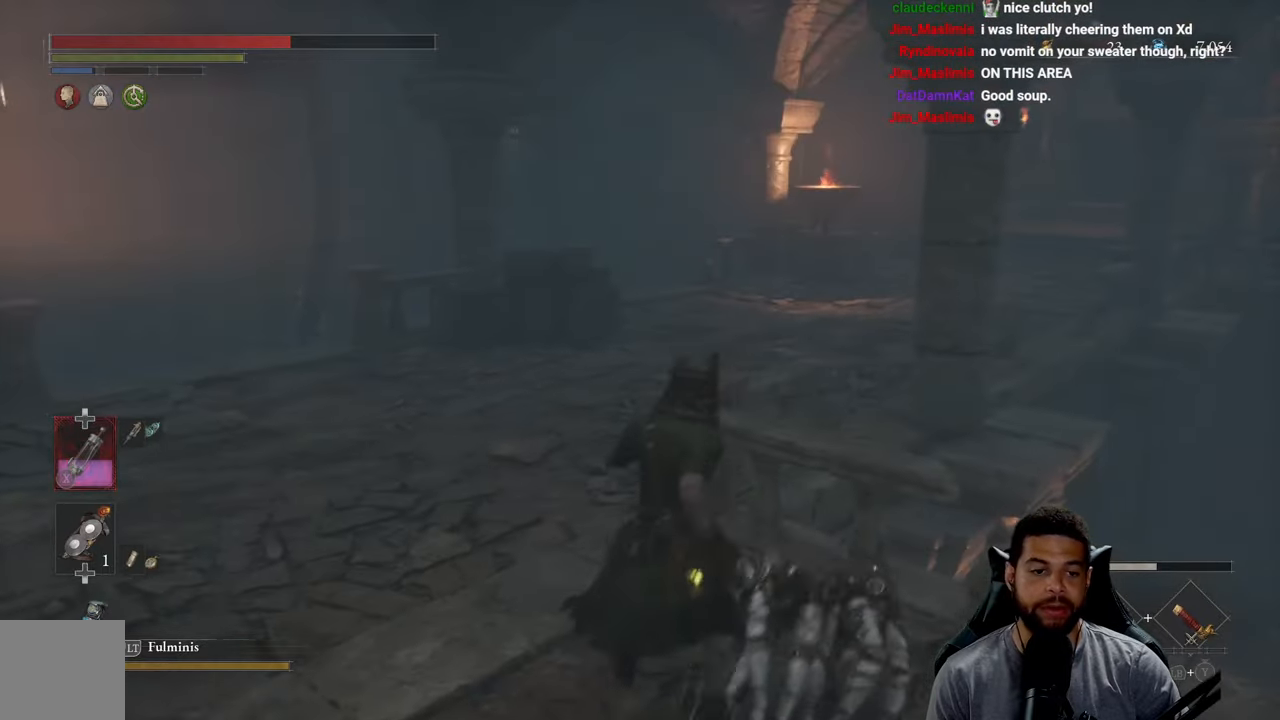
{"buttons": ["B"], "left_stick": "up-left", "right_stick": "center", "events": [[200, "left_stick", "up-left"], [200, "right_stick", "right"], [300, "right_stick", "center"], [450, "B", "down"]]}
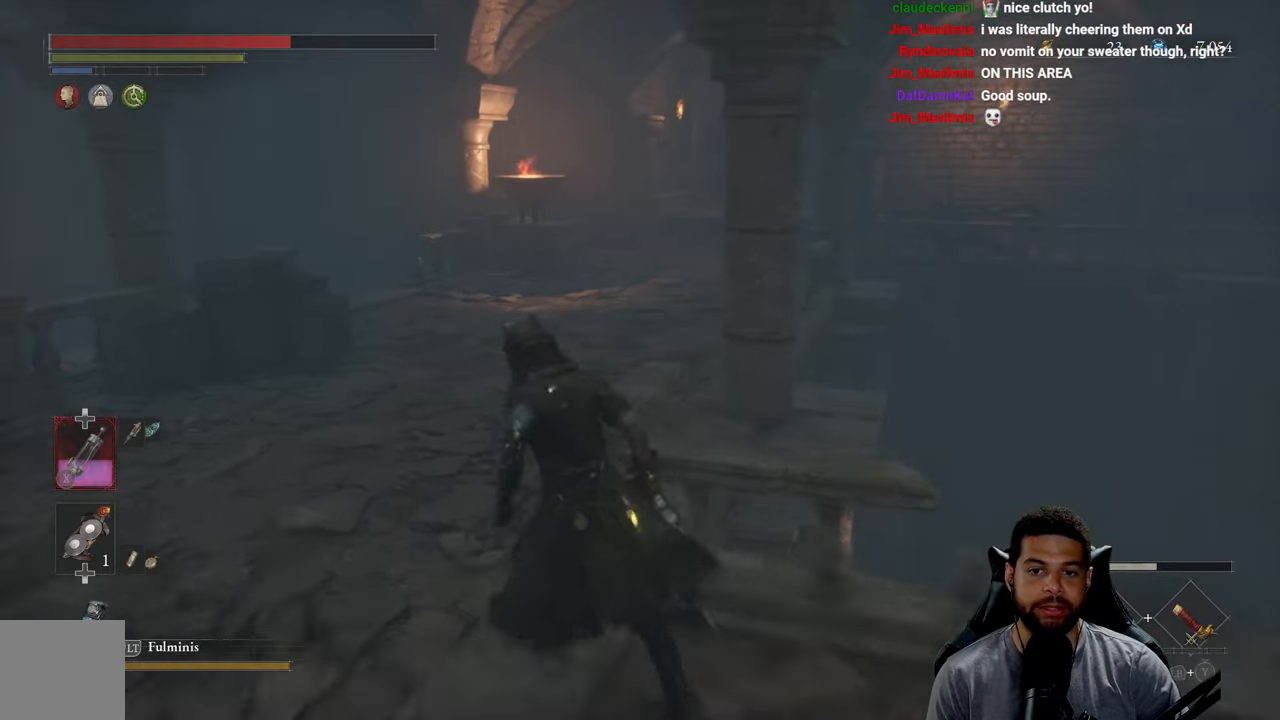
{"buttons": ["B"], "left_stick": "up", "right_stick": "right", "events": [[200, "left_stick", "up"], [500, "right_stick", "right"]]}
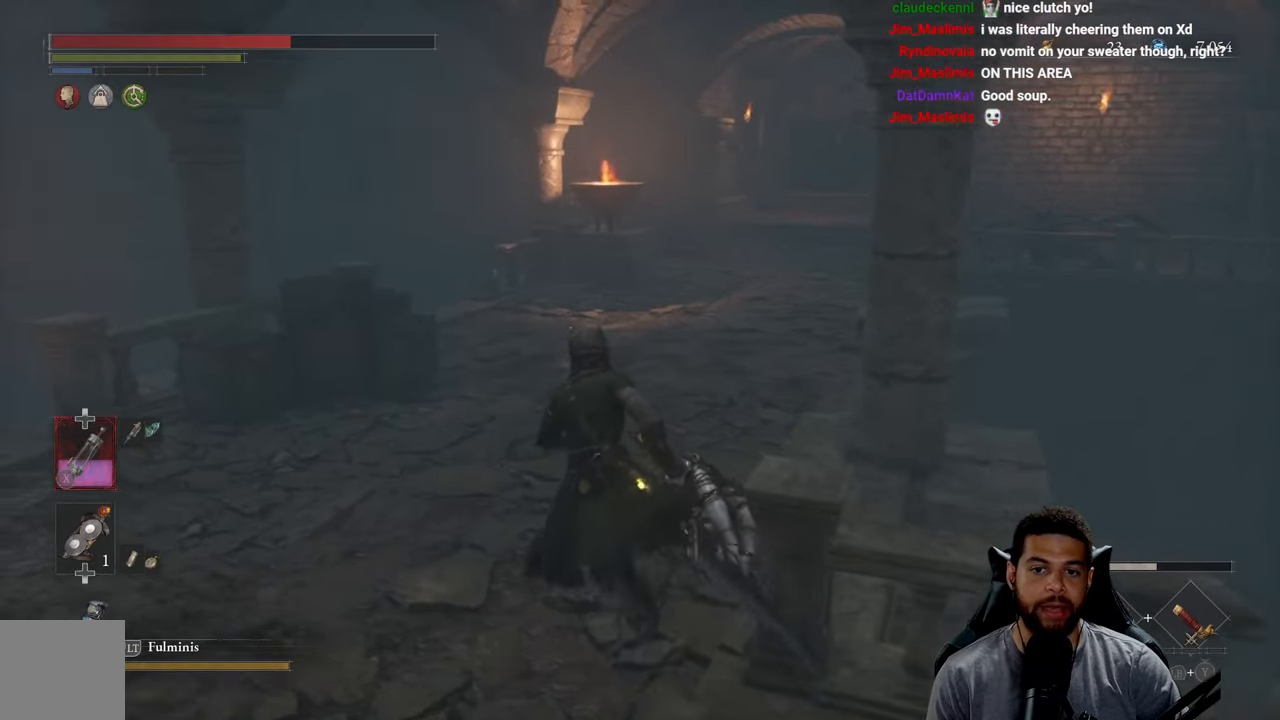
{"buttons": ["B"], "left_stick": "up", "right_stick": "center", "events": [[100, "right_stick", "center"]]}
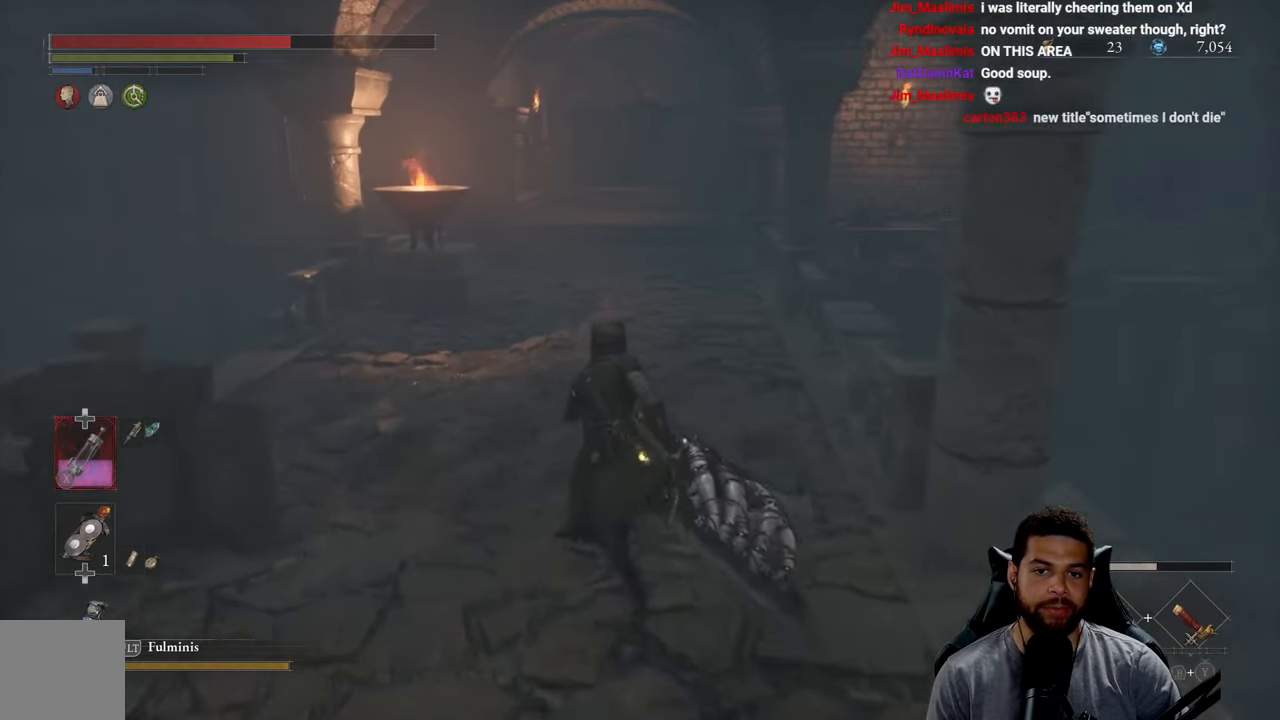
{"buttons": ["B"], "left_stick": "up-left", "right_stick": "center", "events": [[116, "left_stick", "up-left"]]}
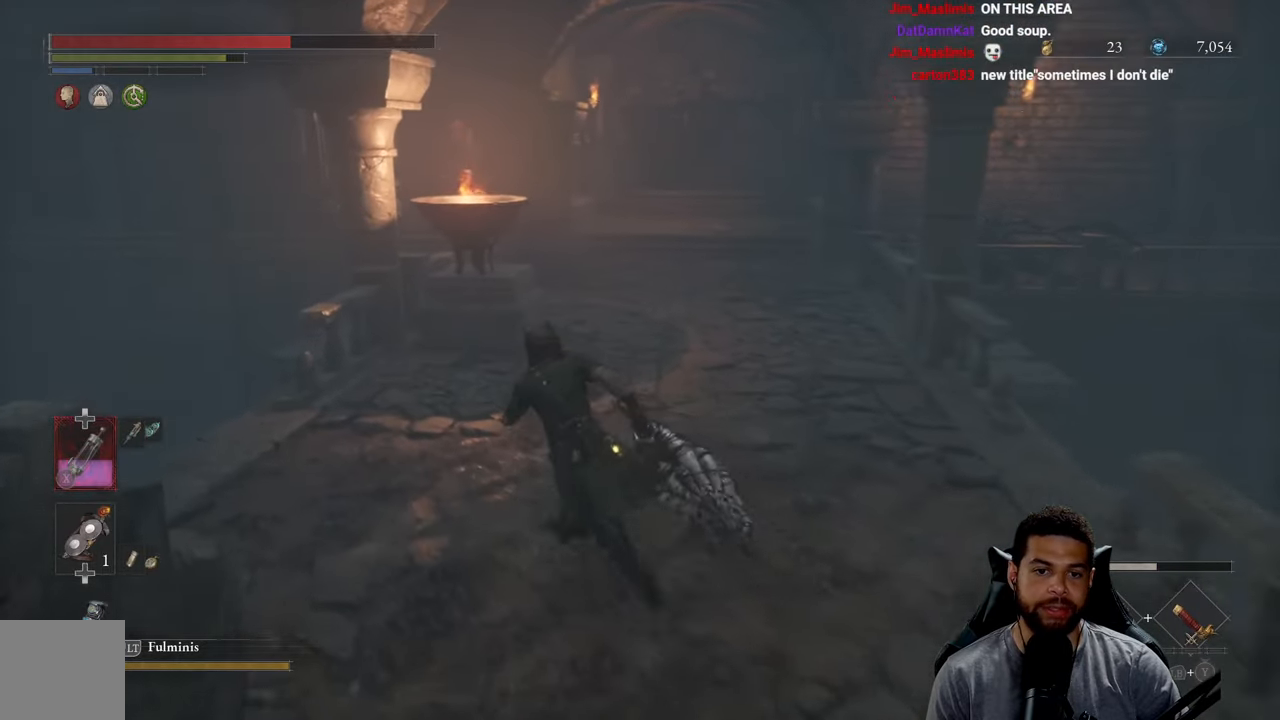
{"buttons": [], "left_stick": "up", "right_stick": "center", "events": [[16, "left_stick", "up"], [33, "B", "up"]]}
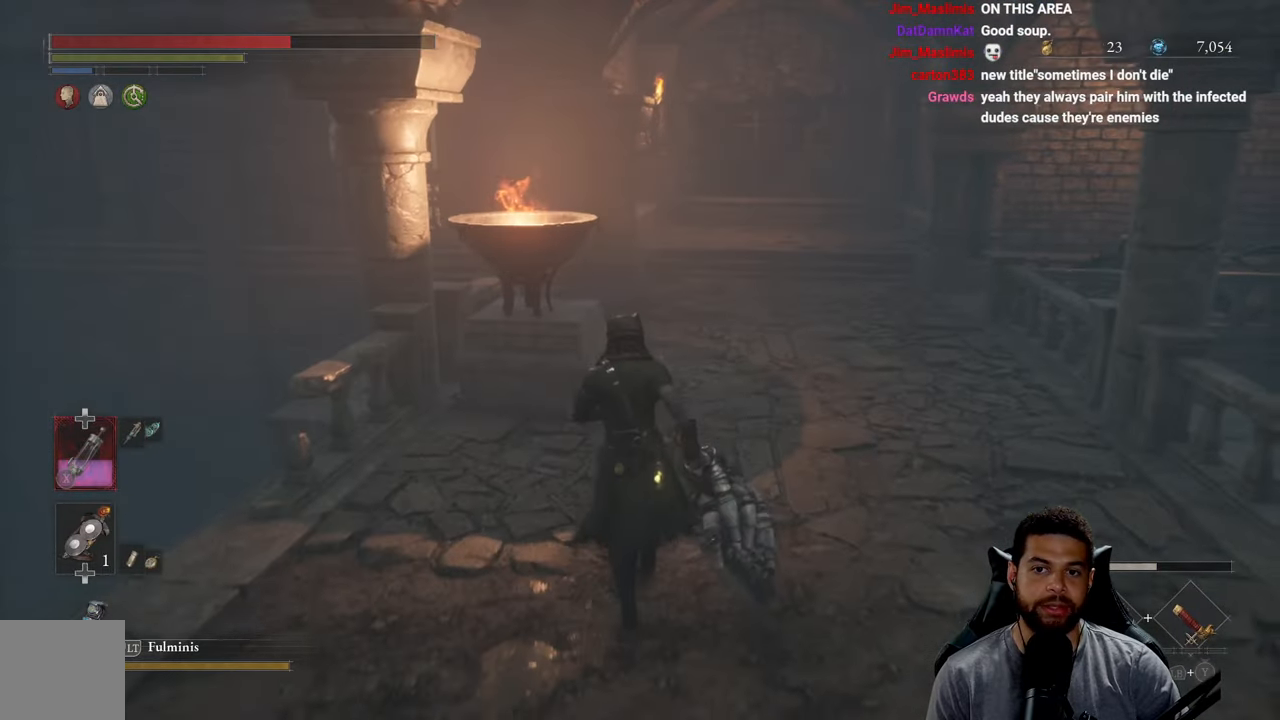
{"buttons": [], "left_stick": "left", "right_stick": "down-left", "events": [[83, "left_stick", "up-left"], [216, "left_stick", "left"], [233, "right_stick", "down-left"]]}
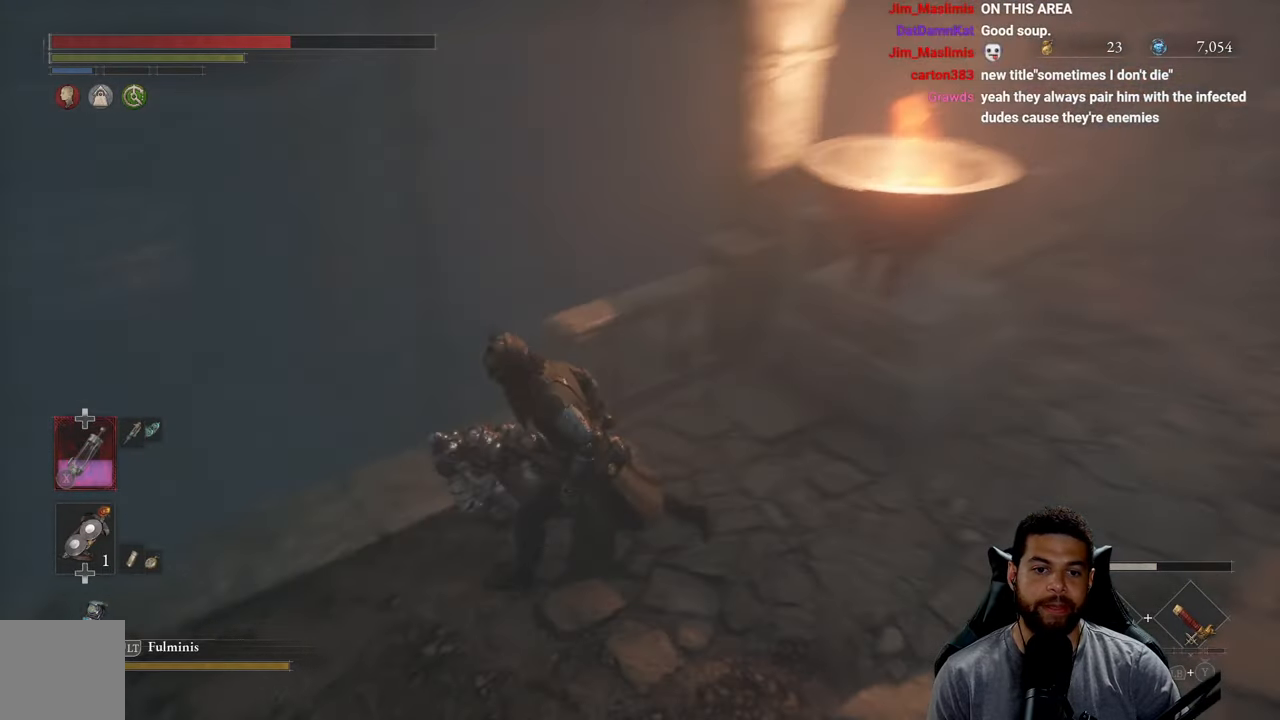
{"buttons": [], "left_stick": "center", "right_stick": "down", "events": [[133, "right_stick", "center"], [200, "left_stick", "up"], [283, "left_stick", "center"], [300, "right_stick", "down"]]}
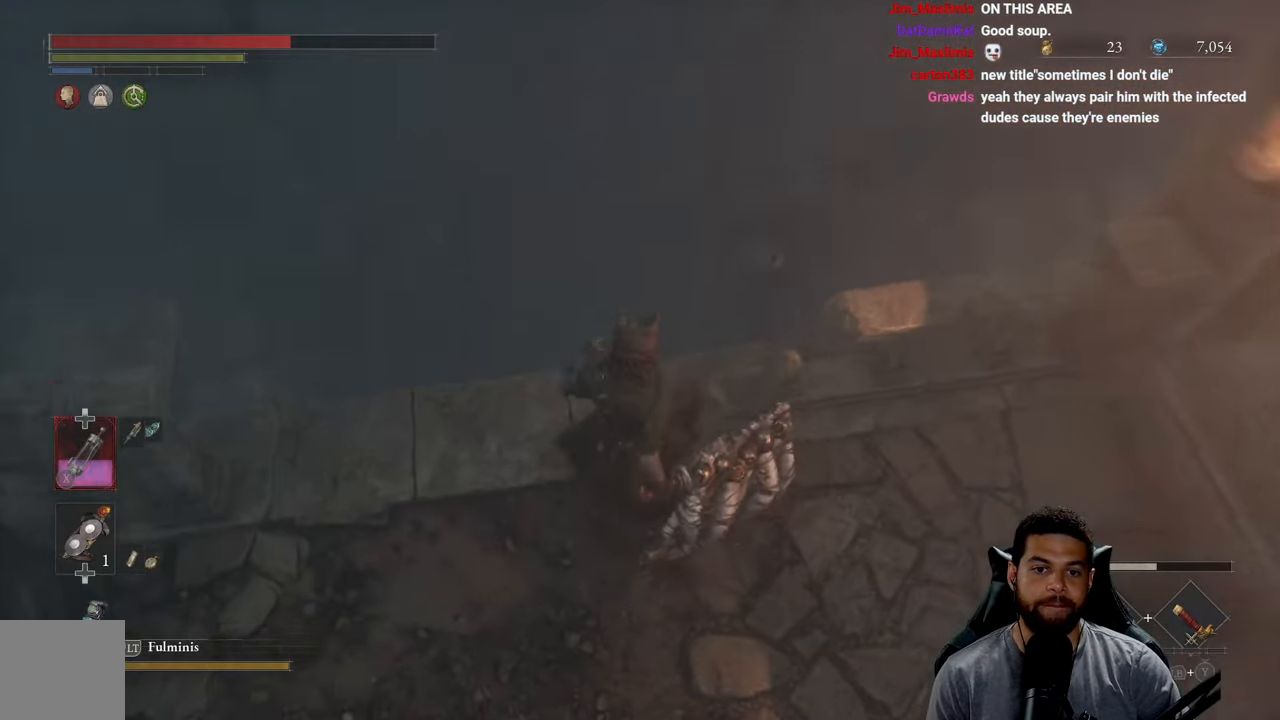
{"buttons": [], "left_stick": "center", "right_stick": "center", "events": [[116, "right_stick", "center"]]}
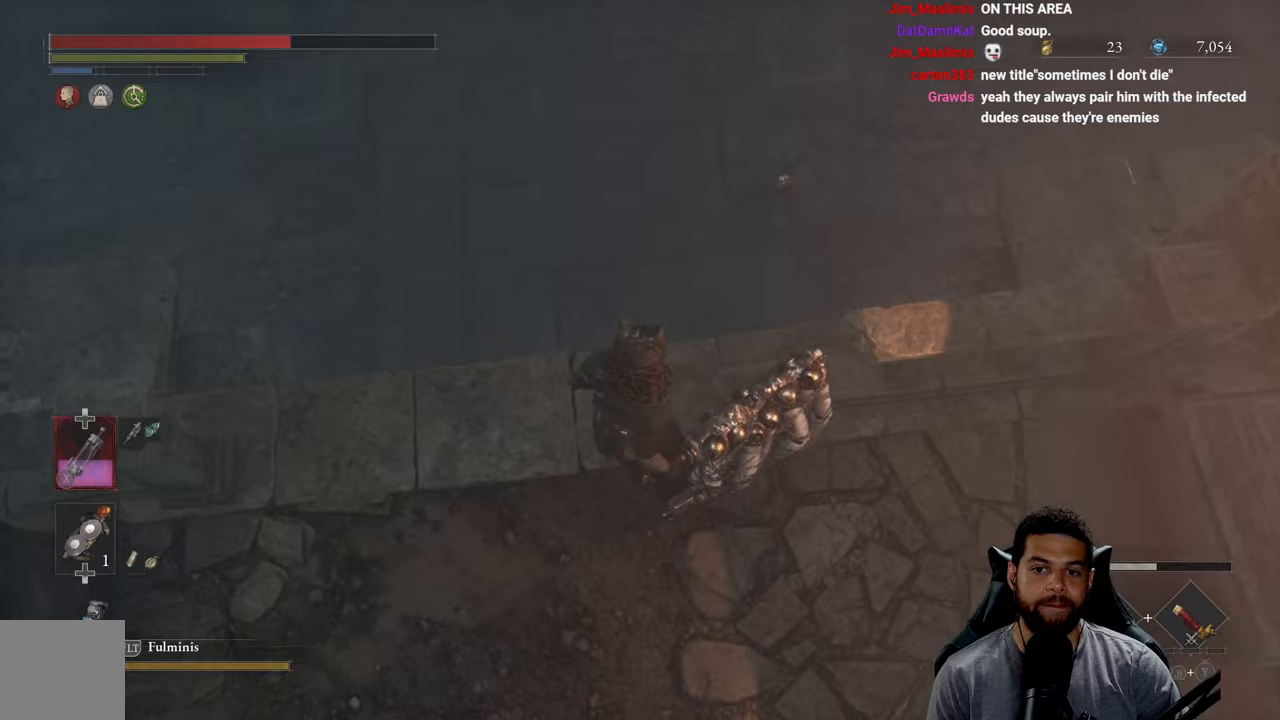
{"buttons": [], "left_stick": "center", "right_stick": "up-left", "events": [[17, "left_stick", "left"], [100, "right_stick", "up-left"], [283, "left_stick", "center"]]}
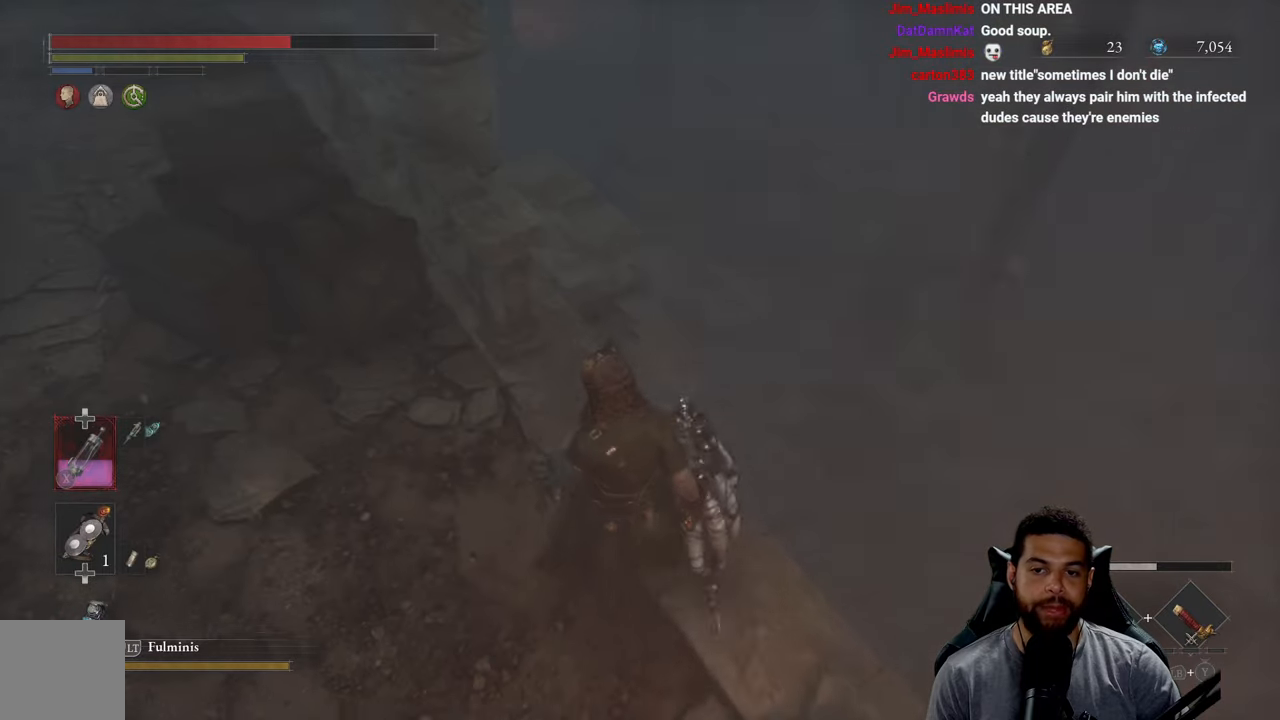
{"buttons": [], "left_stick": "center", "right_stick": "up", "events": [[33, "right_stick", "center"], [150, "left_stick", "up"], [217, "right_stick", "up-right"], [283, "left_stick", "center"], [367, "left_stick", "down-left"], [367, "right_stick", "center"], [433, "left_stick", "center"], [433, "right_stick", "up"]]}
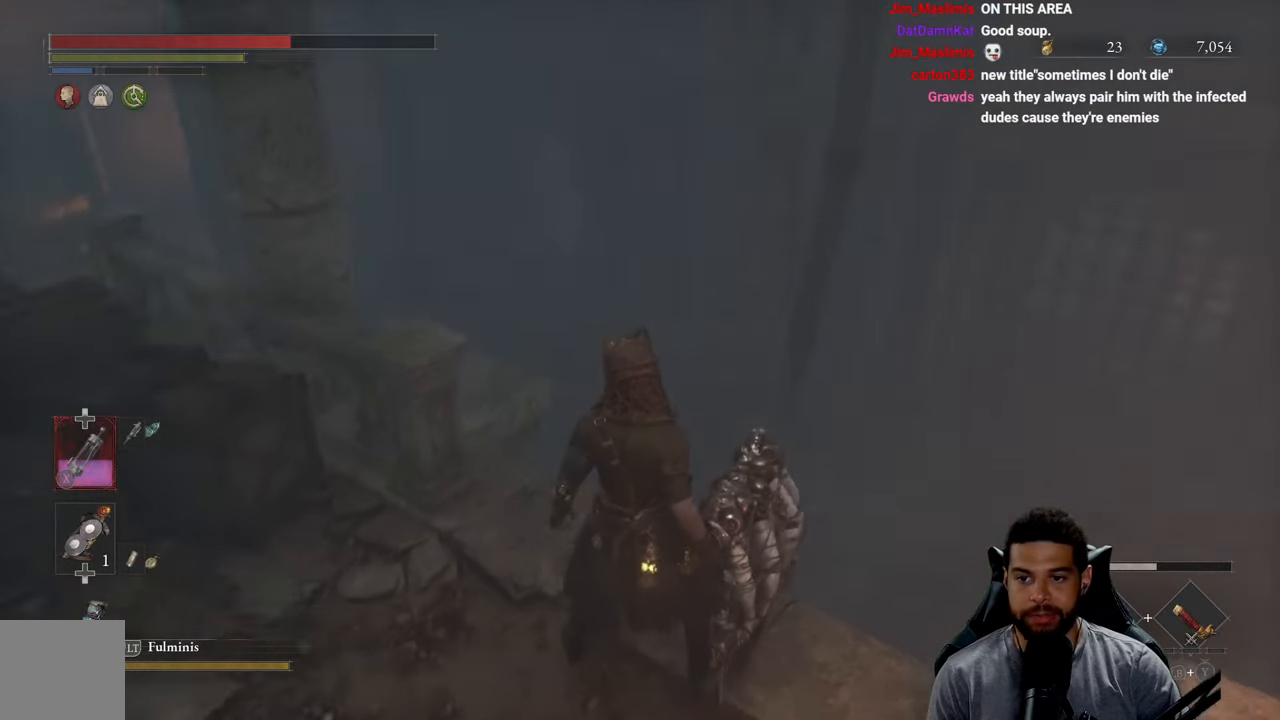
{"buttons": [], "left_stick": "center", "right_stick": "down-left", "events": [[100, "right_stick", "center"], [333, "left_stick", "up"], [400, "right_stick", "down-left"], [500, "left_stick", "center"]]}
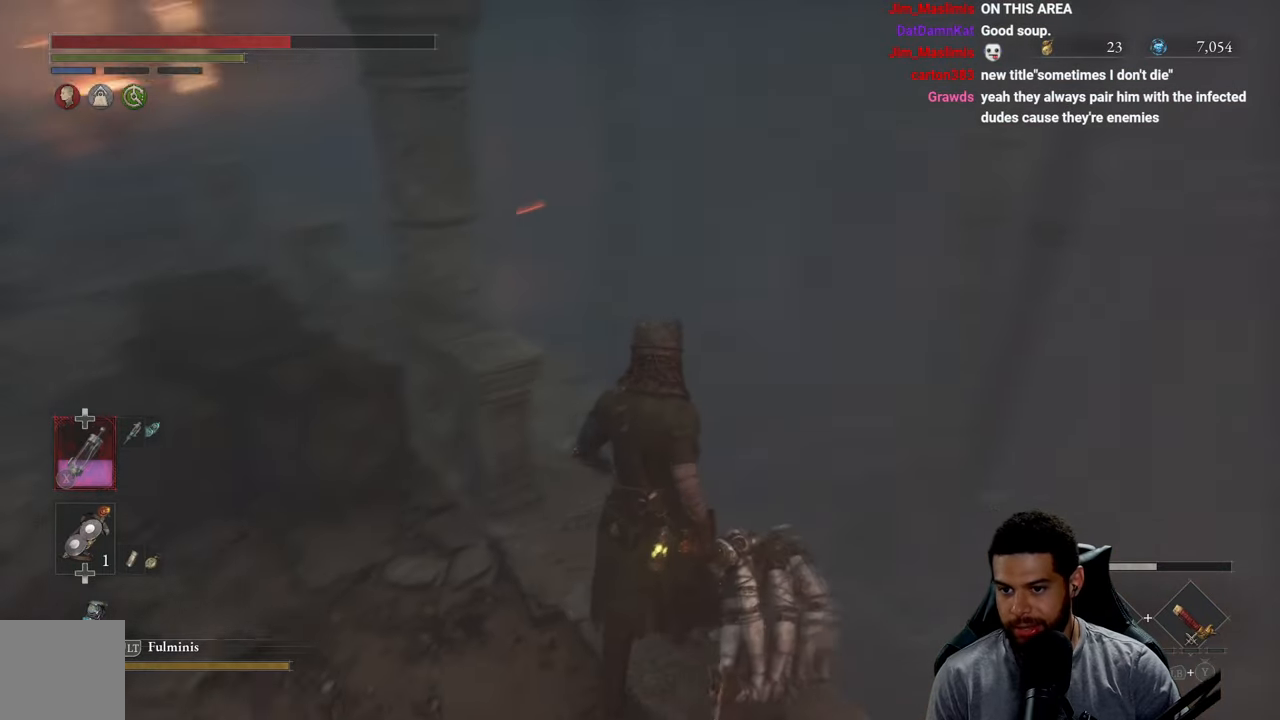
{"buttons": [], "left_stick": "left", "right_stick": "up-left", "events": [[183, "right_stick", "center"], [433, "left_stick", "left"], [500, "right_stick", "up-left"]]}
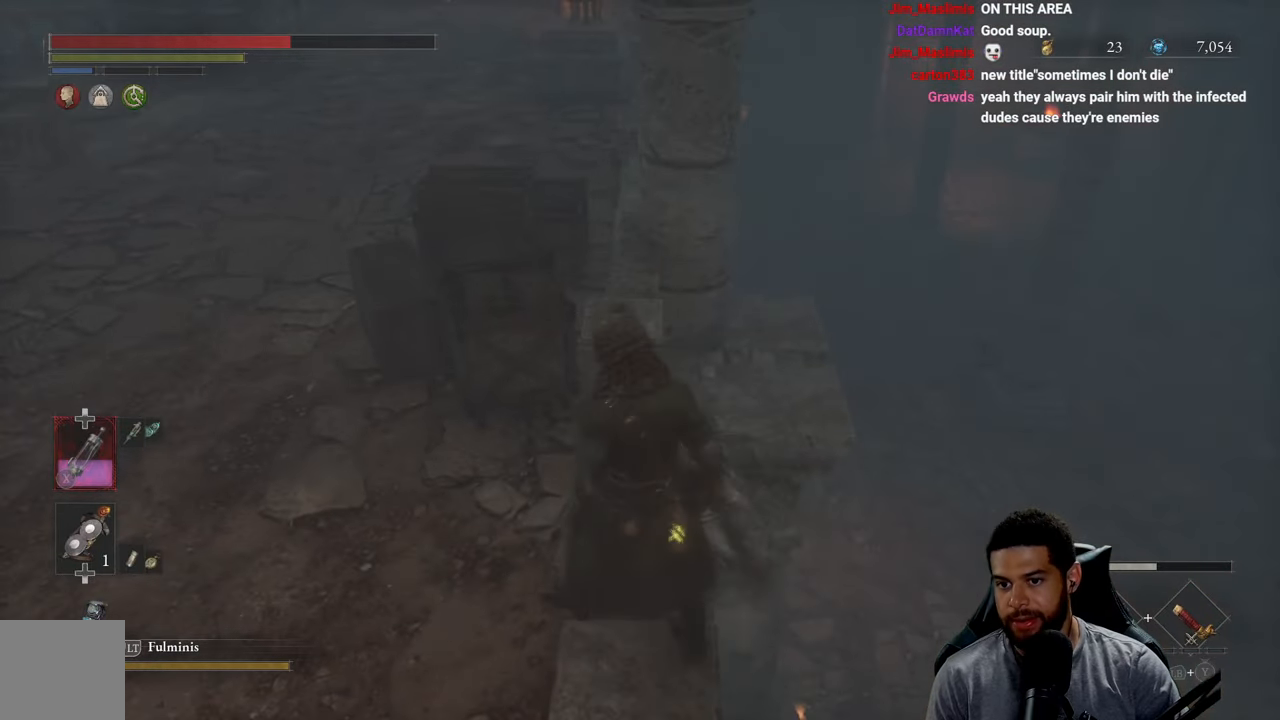
{"buttons": [], "left_stick": "up", "right_stick": "center", "events": [[150, "right_stick", "center"], [267, "left_stick", "up"], [267, "right_stick", "up"], [417, "right_stick", "center"]]}
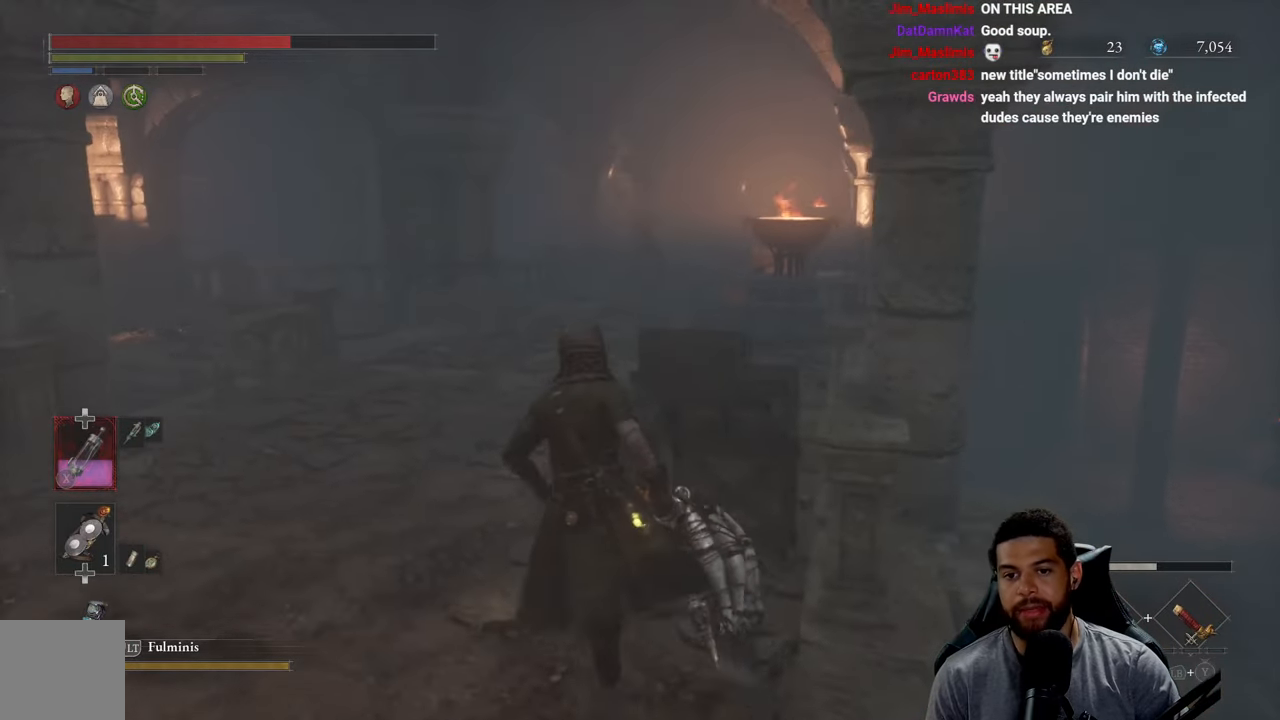
{"buttons": [], "left_stick": "center", "right_stick": "center", "events": [[117, "left_stick", "center"]]}
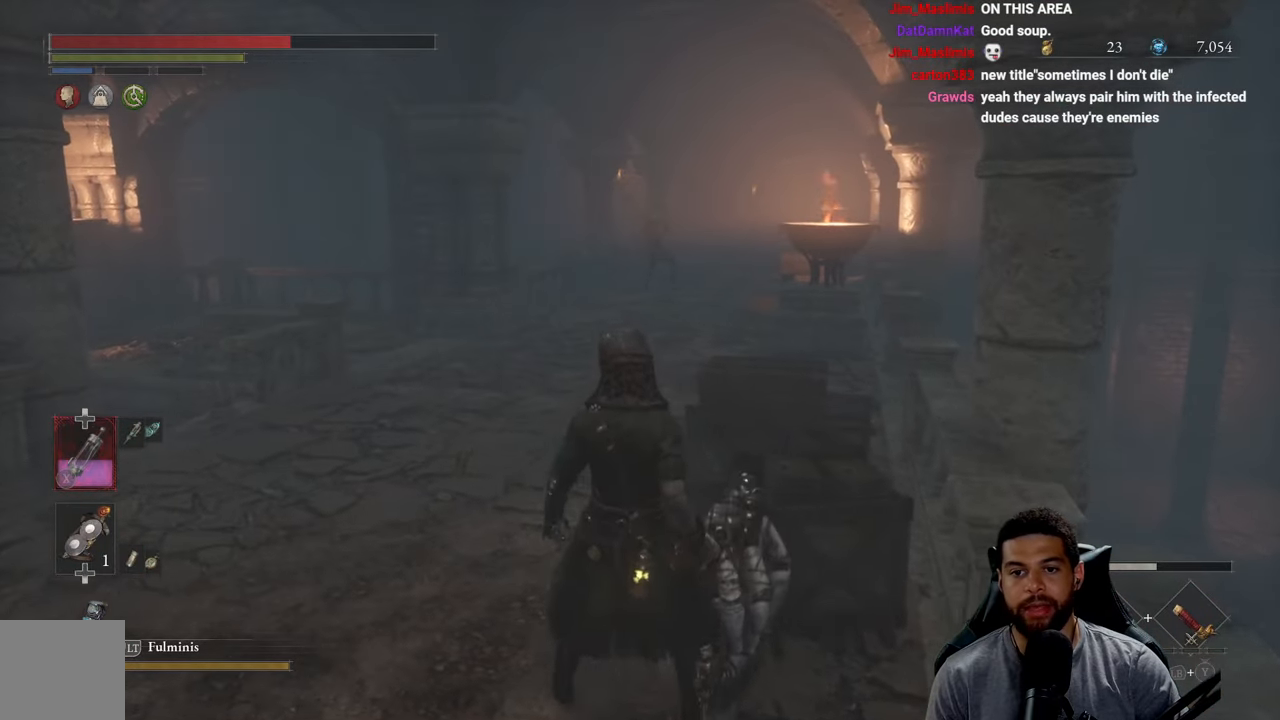
{"buttons": [], "left_stick": "right", "right_stick": "down-right", "events": [[83, "left_stick", "down"], [217, "right_stick", "down-right"], [300, "left_stick", "right"]]}